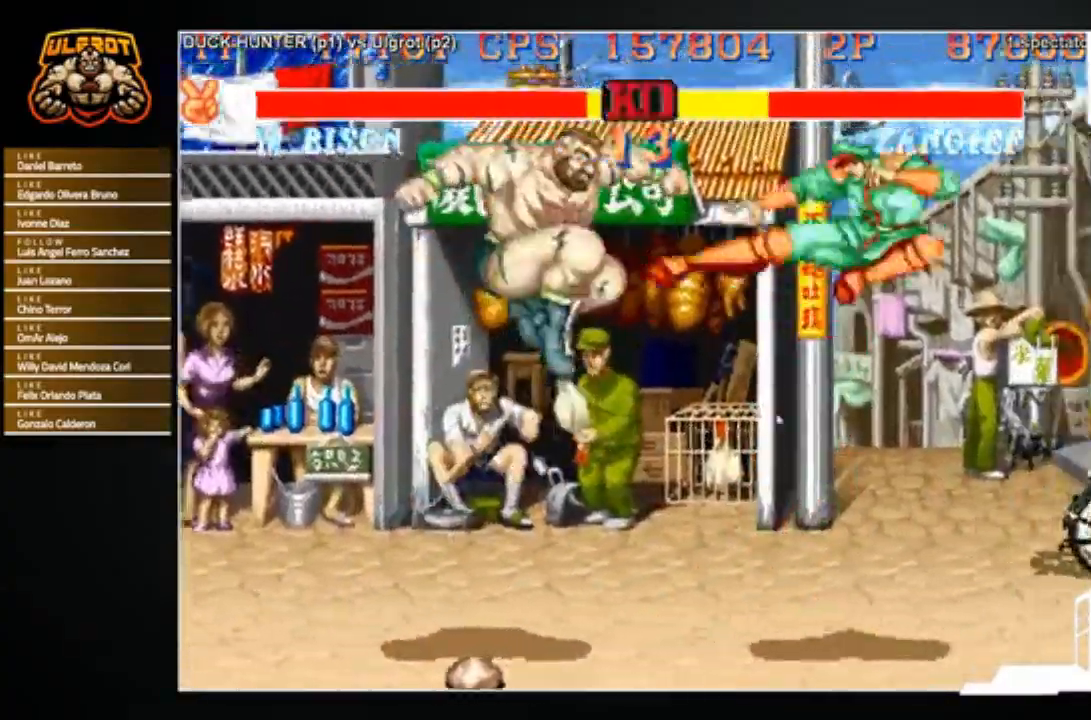
Gameplay with a controller (arcade stick); each line is a JSON object with the inputs held at the frame after it. "events" lists button and stick changes between this image and that frame as [ms after this image, input, new state], when the widget could be followed in between. Not read: L3 R3.
{"buttons": [], "left_stick": "left", "events": [[34, "CIRCLE", "down"], [101, "CIRCLE", "up"], [234, "left_stick", "left"], [368, "left_stick", "center"], [501, "left_stick", "left"]]}
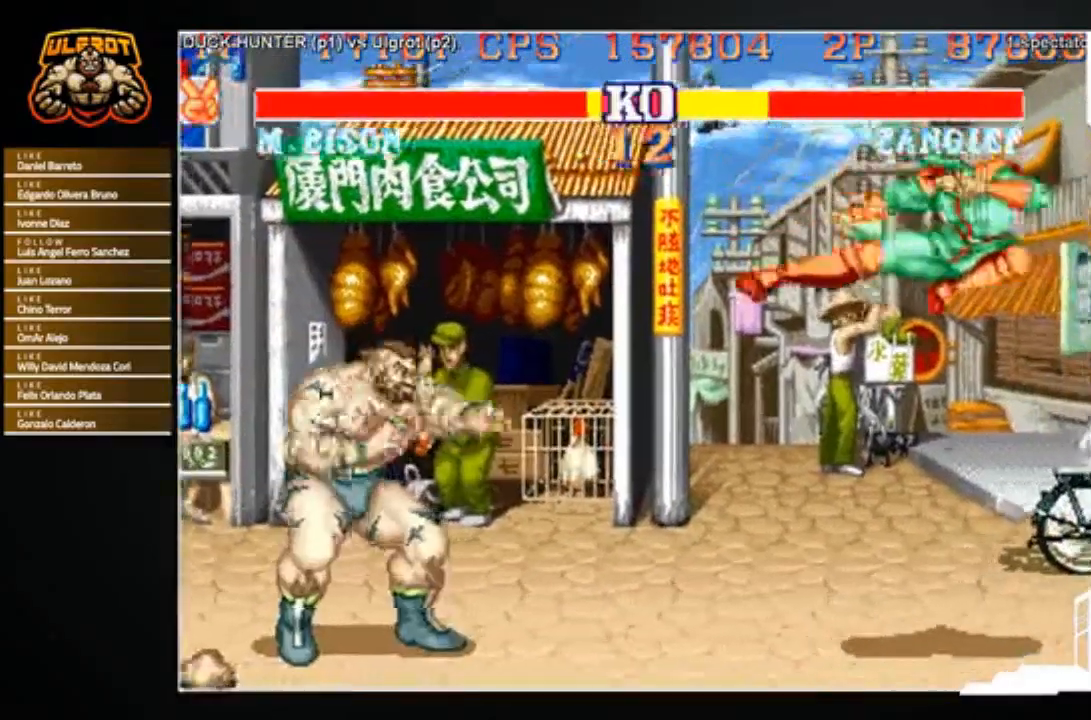
{"buttons": [], "left_stick": "left", "events": [[200, "SQUARE", "down"], [200, "TRIANGLE", "down"], [267, "SQUARE", "up"], [267, "TRIANGLE", "up"]]}
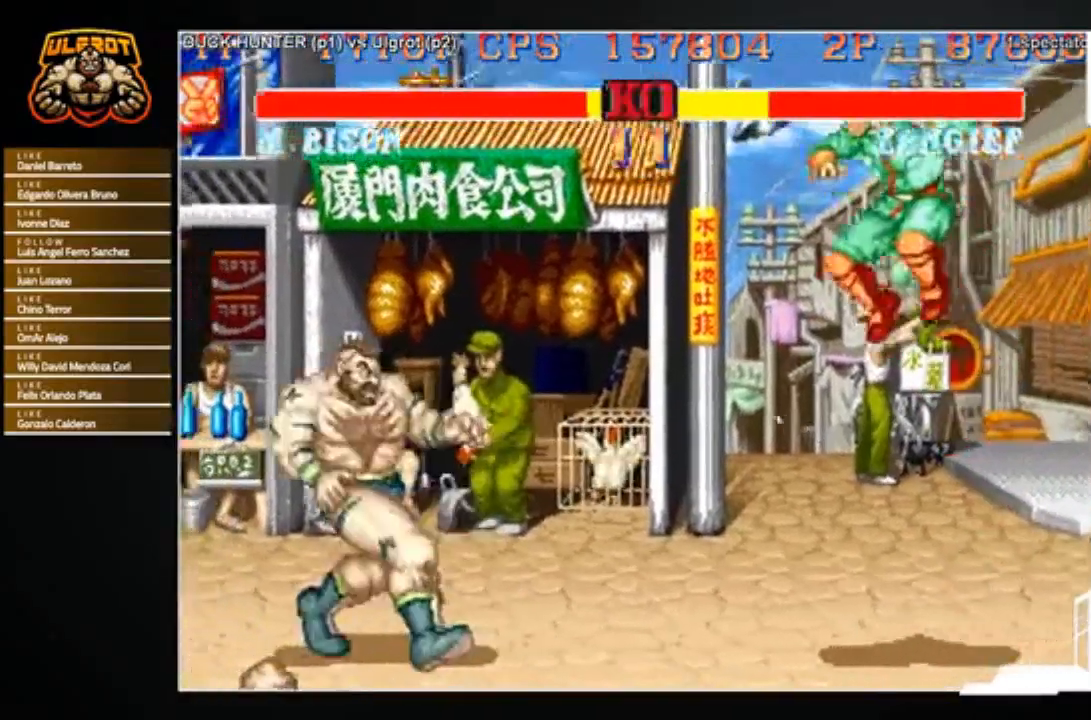
{"buttons": ["R2"], "left_stick": "down-left", "events": [[267, "R2", "down"], [267, "left_stick", "down-left"]]}
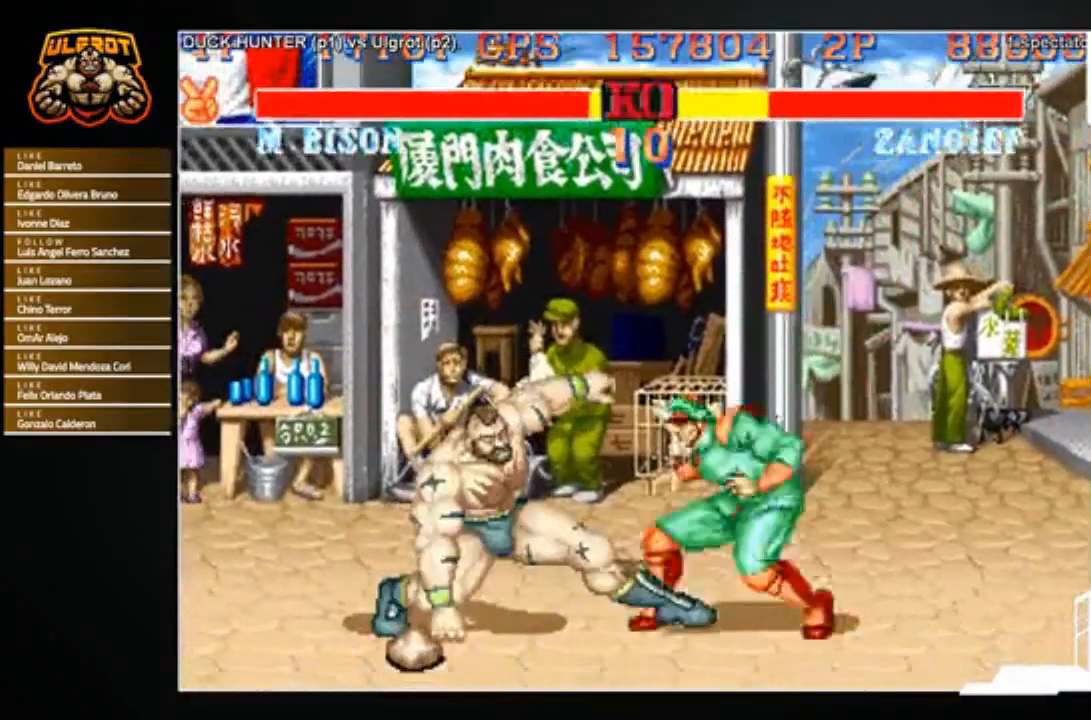
{"buttons": [], "left_stick": "right", "events": [[367, "R2", "up"], [367, "left_stick", "center"], [500, "left_stick", "right"]]}
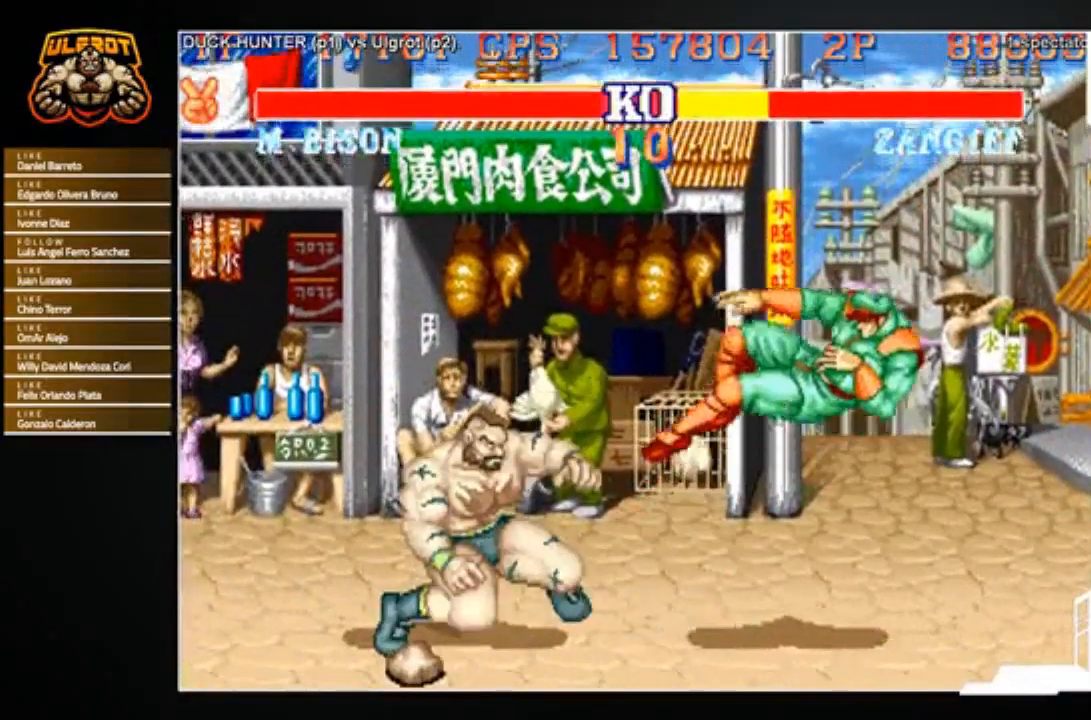
{"buttons": [], "left_stick": "down-right", "events": [[67, "left_stick", "down-right"], [234, "SQUARE", "down"], [334, "SQUARE", "up"]]}
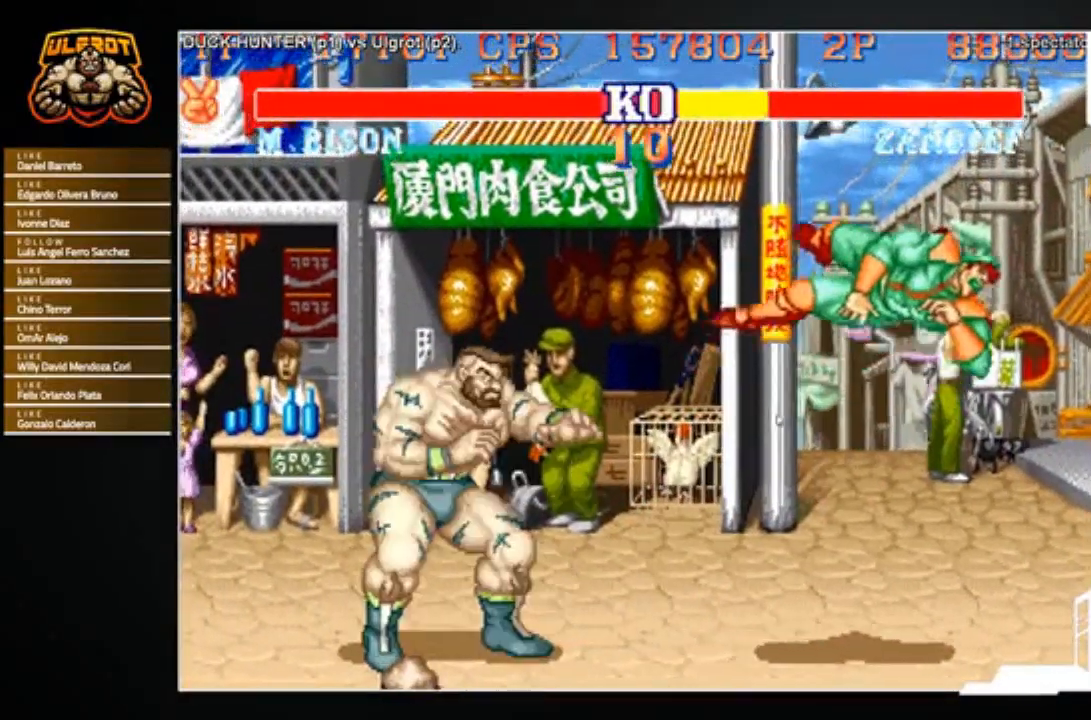
{"buttons": [], "left_stick": "center", "events": [[234, "SQUARE", "down"], [267, "left_stick", "center"], [300, "SQUARE", "up"]]}
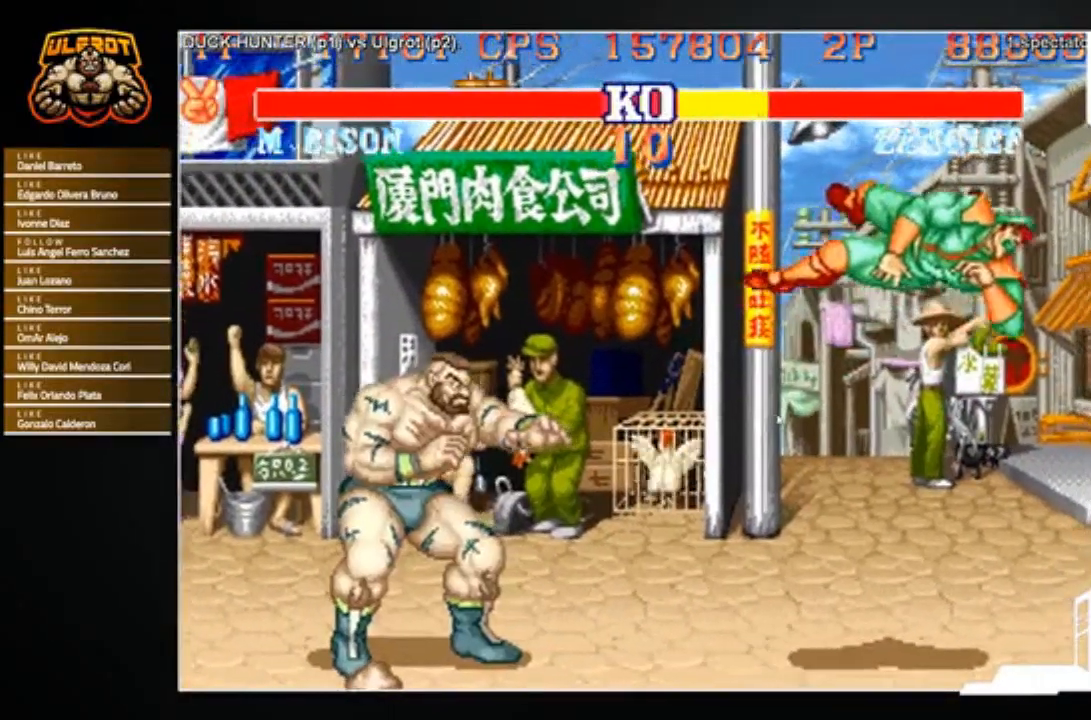
{"buttons": [], "left_stick": "center", "events": []}
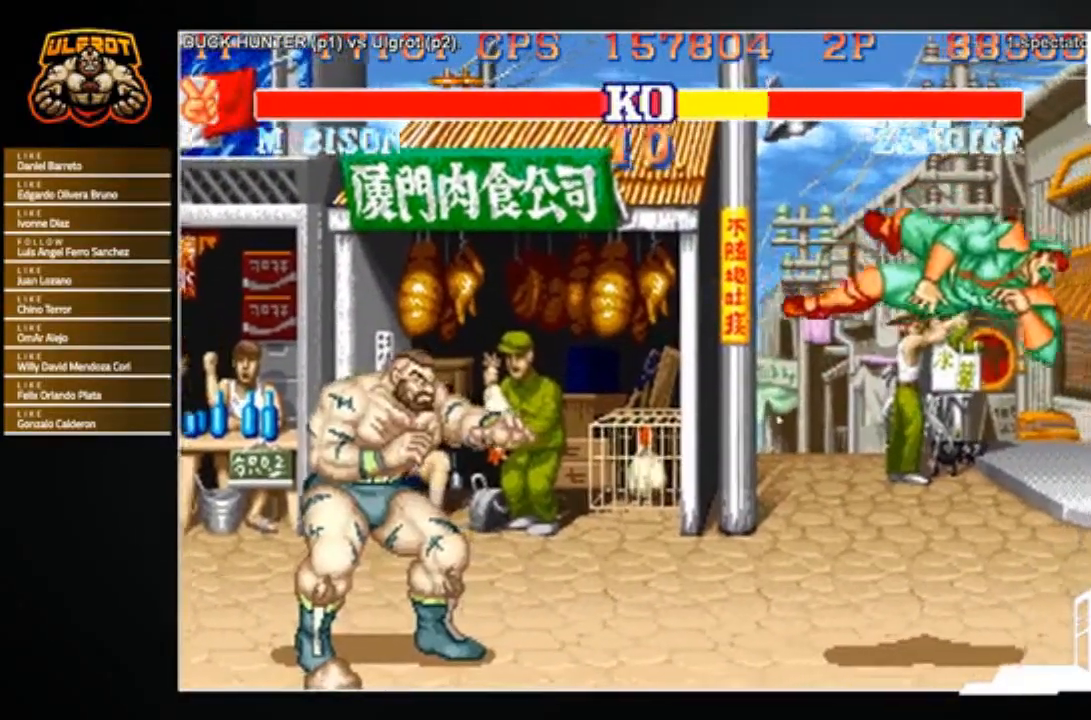
{"buttons": [], "left_stick": "center", "events": []}
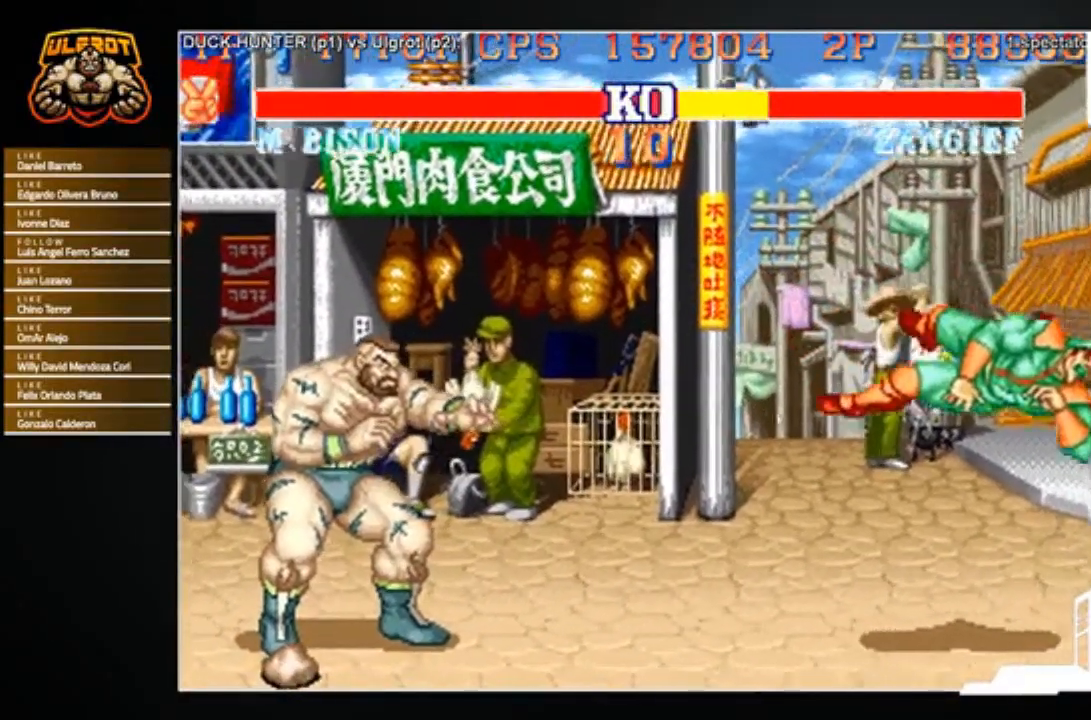
{"buttons": [], "left_stick": "center", "events": []}
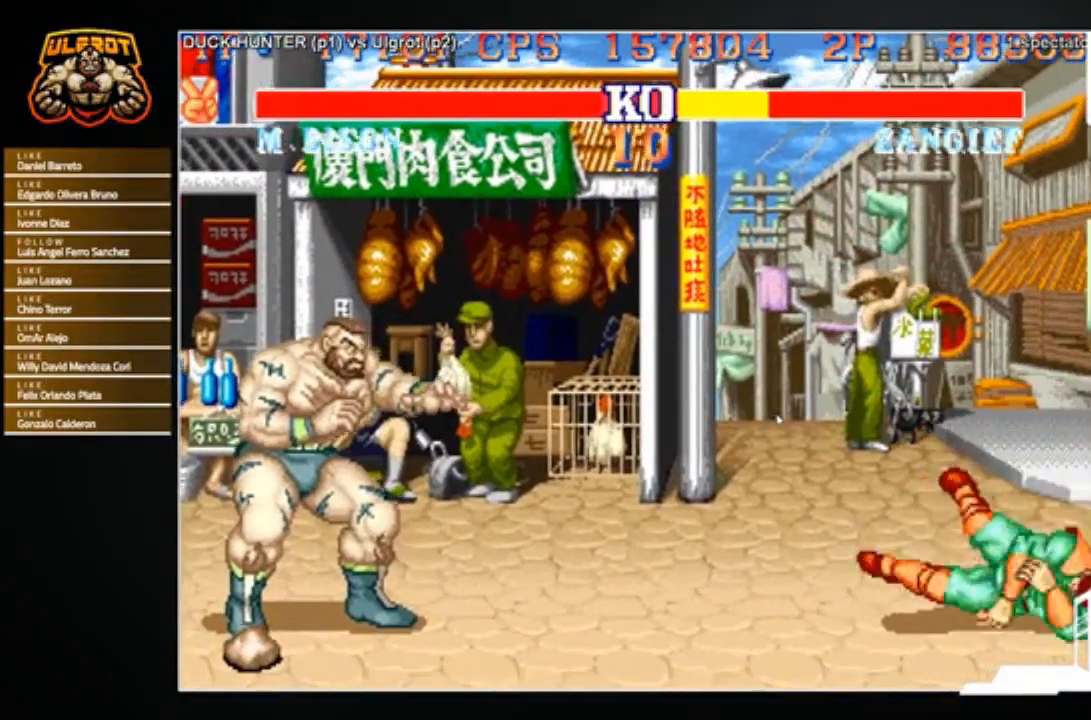
{"buttons": [], "left_stick": "center", "events": [[233, "CROSS", "down"], [367, "CROSS", "up"]]}
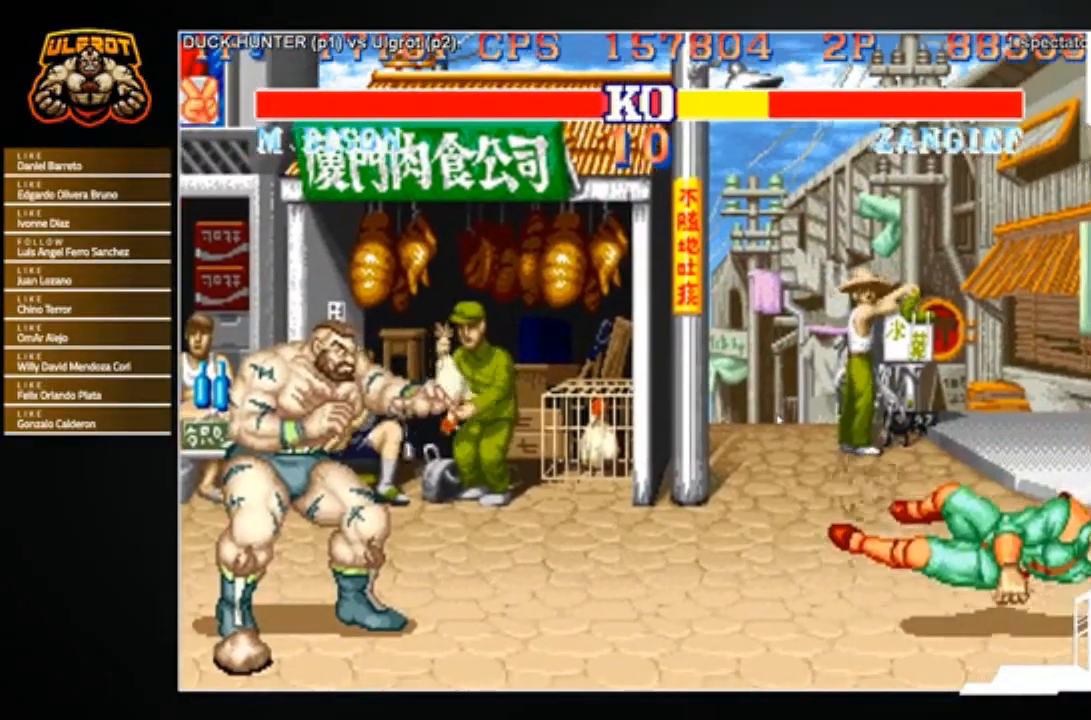
{"buttons": [], "left_stick": "center", "events": []}
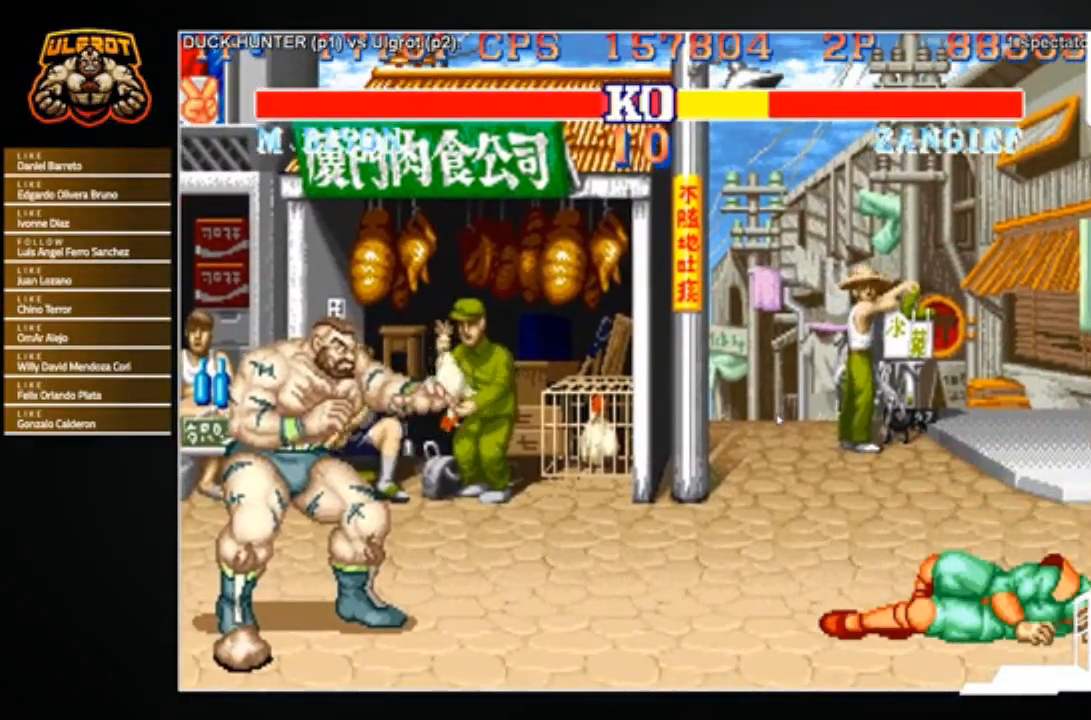
{"buttons": [], "left_stick": "center", "events": [[166, "CROSS", "down"], [233, "CROSS", "up"]]}
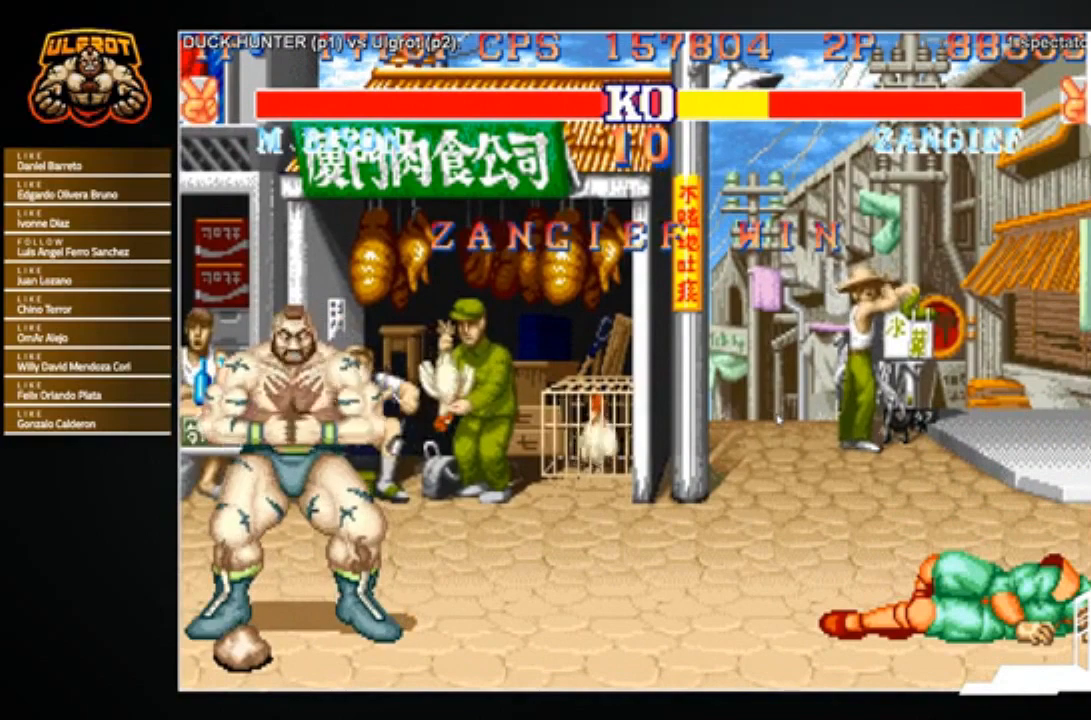
{"buttons": [], "left_stick": "center", "events": [[401, "CROSS", "down"], [434, "CROSS", "up"]]}
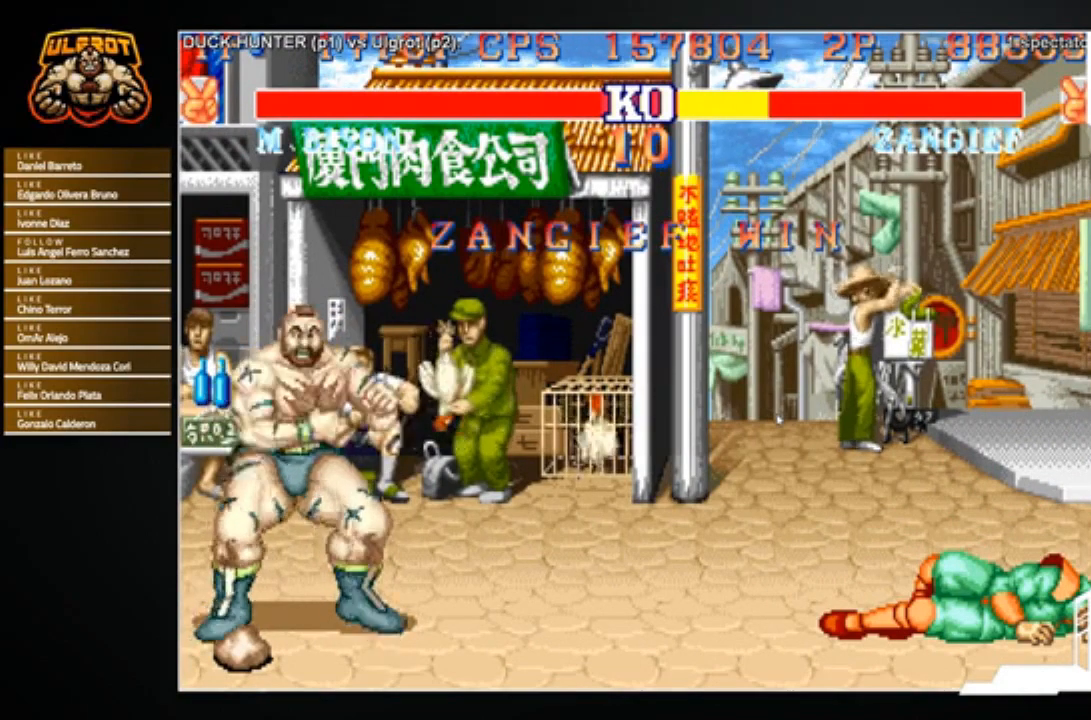
{"buttons": [], "left_stick": "center", "events": []}
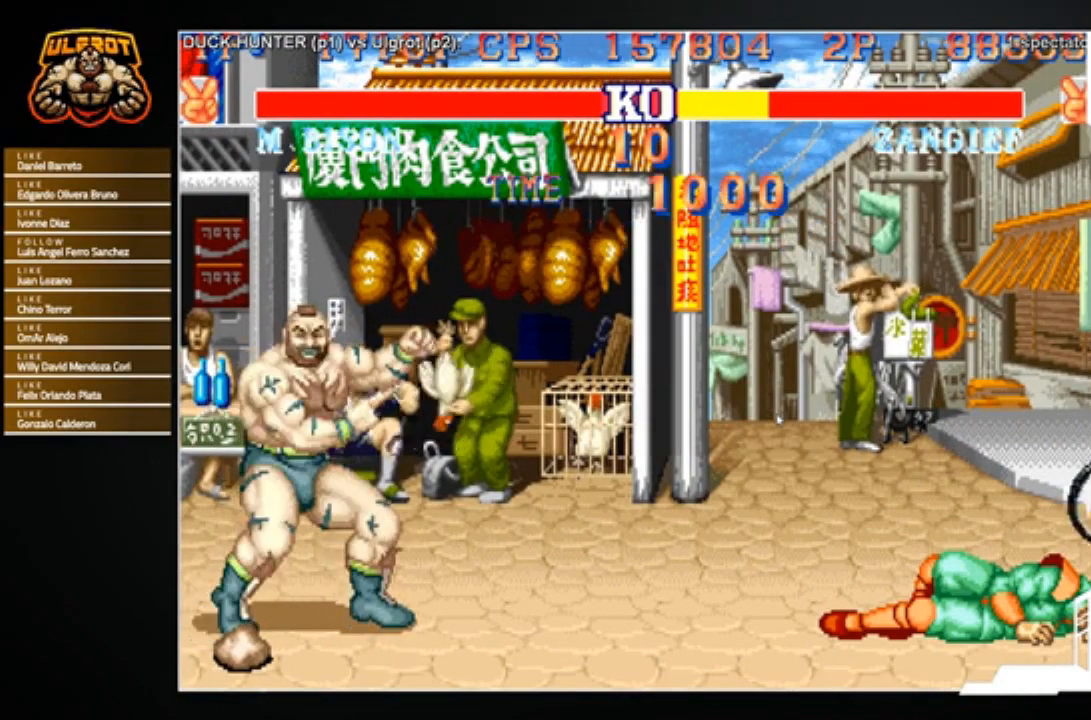
{"buttons": [], "left_stick": "center", "events": []}
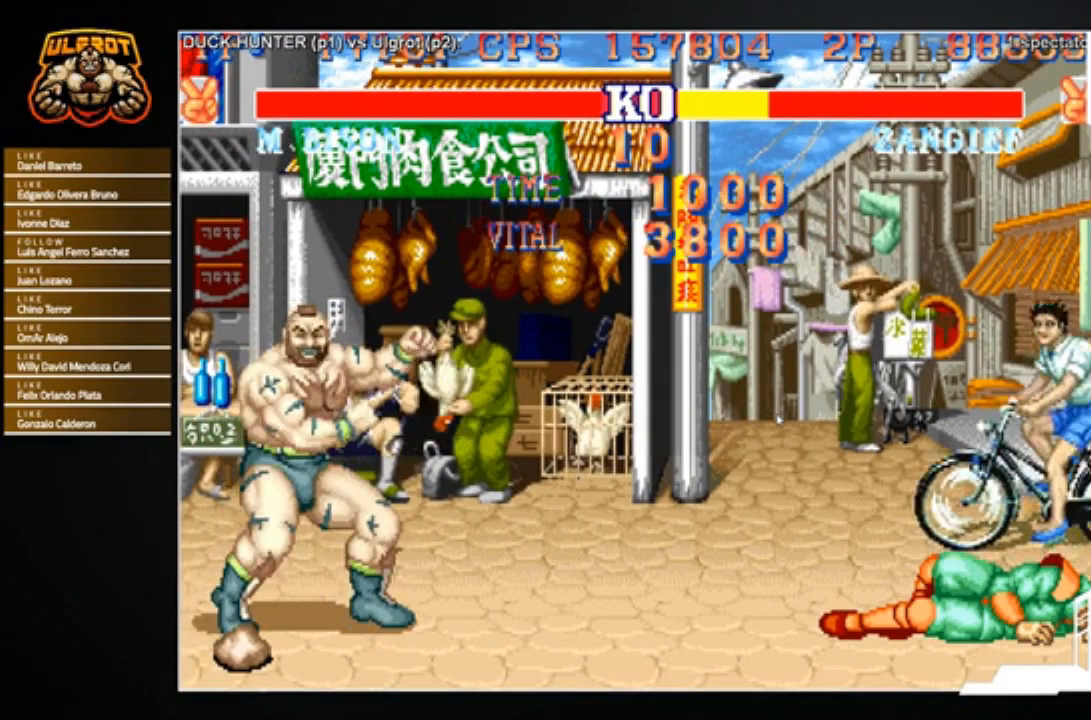
{"buttons": [], "left_stick": "center", "events": []}
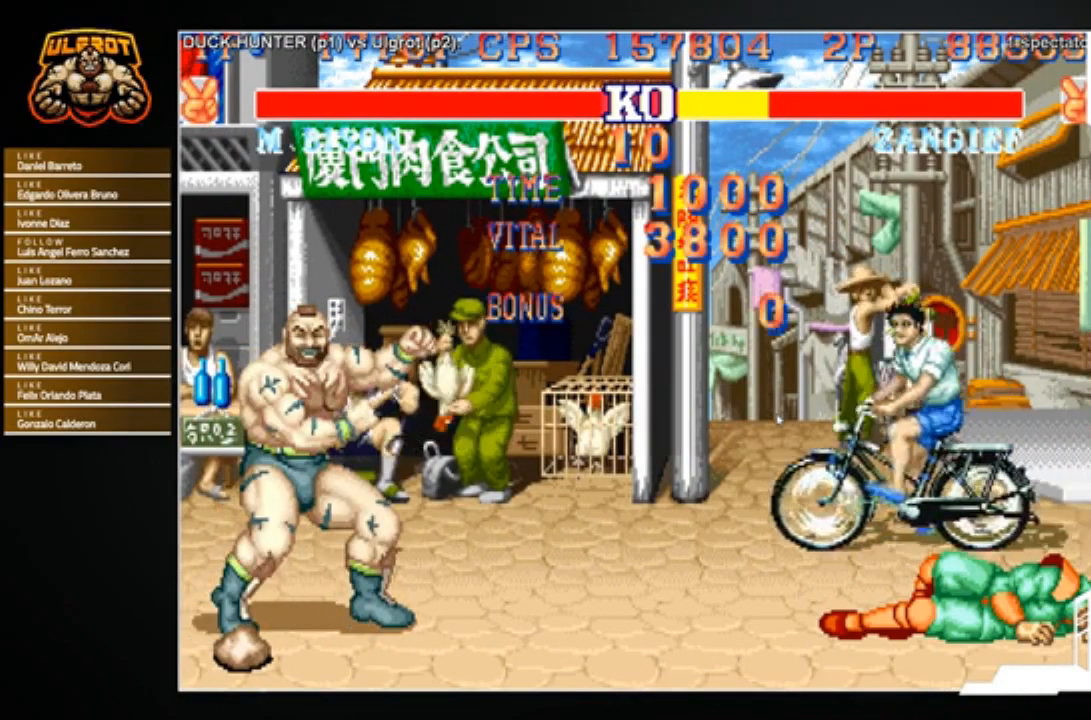
{"buttons": [], "left_stick": "center", "events": []}
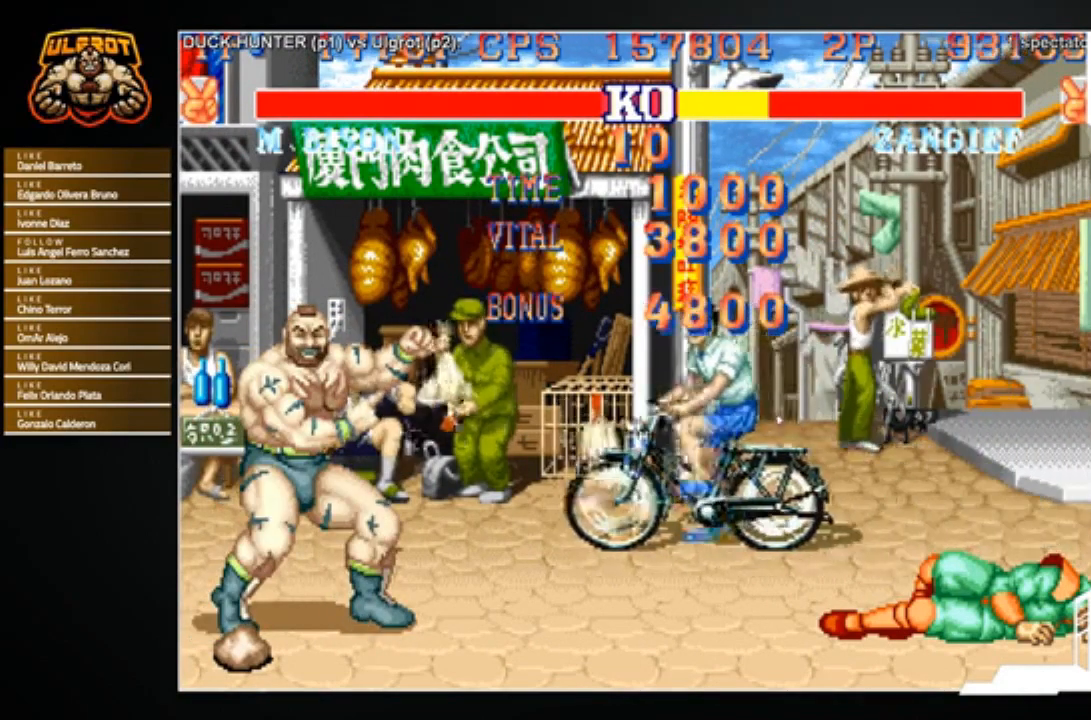
{"buttons": [], "left_stick": "center", "events": []}
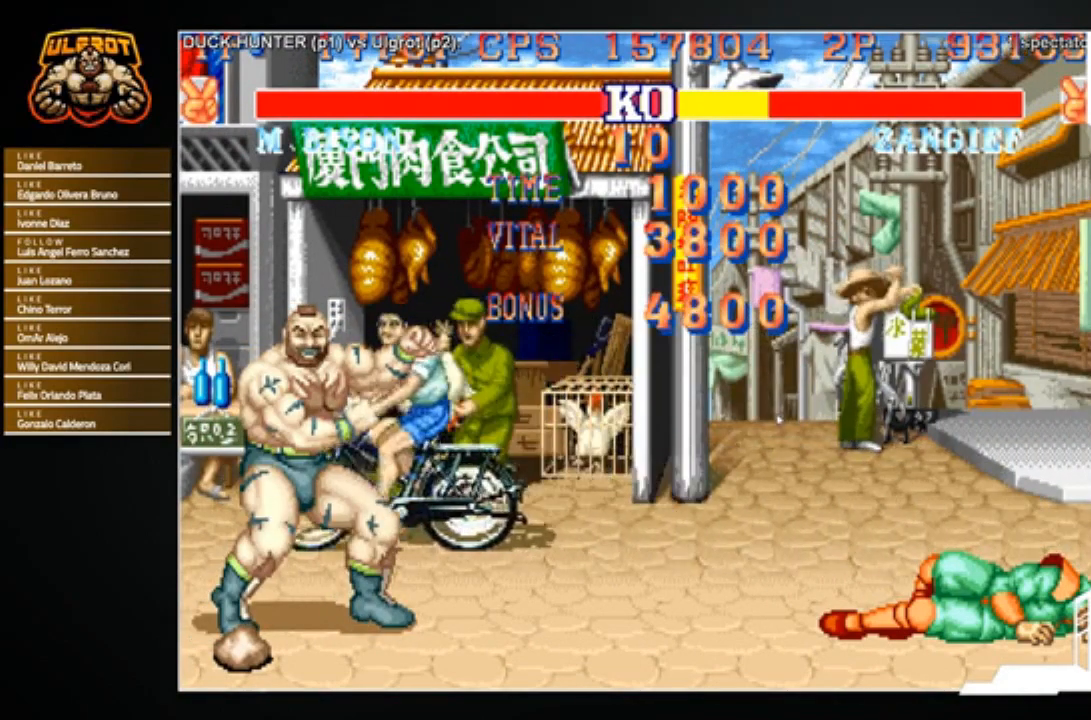
{"buttons": [], "left_stick": "center", "events": []}
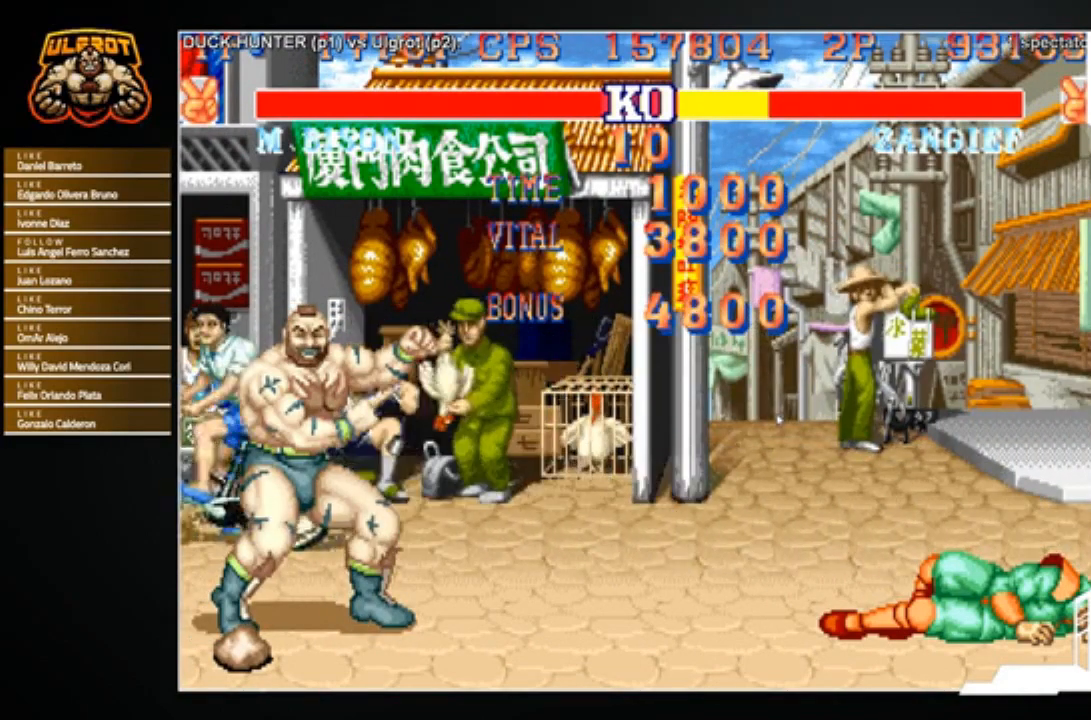
{"buttons": [], "left_stick": "center", "events": [[233, "R1", "down"], [267, "SQUARE", "down"], [267, "TRIANGLE", "down"], [433, "SQUARE", "up"], [433, "TRIANGLE", "up"], [467, "R1", "up"]]}
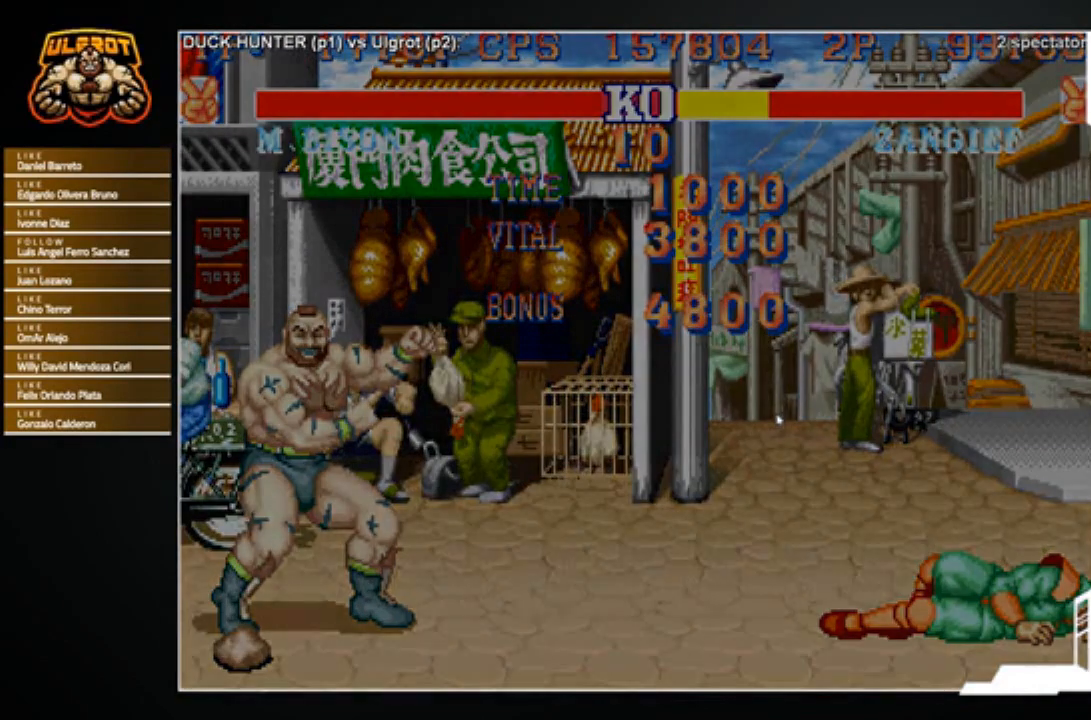
{"buttons": ["CIRCLE", "TRIANGLE", "R1"], "left_stick": "center", "events": [[67, "R1", "down"], [67, "SQUARE", "down"], [67, "TRIANGLE", "down"], [100, "CROSS", "down"], [167, "SQUARE", "up"], [234, "CROSS", "up"], [234, "R1", "up"], [267, "TRIANGLE", "up"], [401, "CROSS", "down"], [401, "SQUARE", "down"], [467, "CROSS", "up"], [467, "SQUARE", "up"], [501, "CIRCLE", "down"], [501, "R1", "down"], [501, "TRIANGLE", "down"]]}
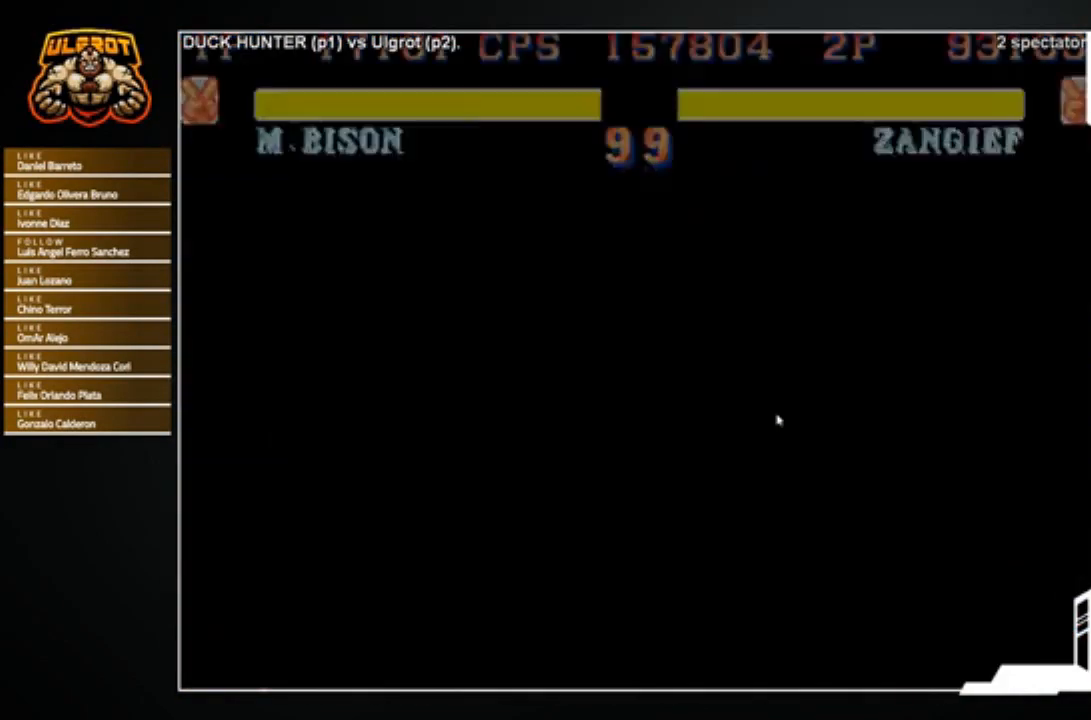
{"buttons": ["CROSS", "CIRCLE", "SQUARE", "TRIANGLE", "R1"], "left_stick": "center", "events": [[33, "CIRCLE", "up"], [33, "CROSS", "down"], [33, "R1", "up"], [33, "SQUARE", "down"], [33, "TRIANGLE", "up"], [100, "CROSS", "up"], [100, "R1", "down"], [100, "SQUARE", "up"], [133, "CIRCLE", "down"], [133, "CROSS", "down"], [133, "SQUARE", "down"], [133, "TRIANGLE", "down"], [166, "CIRCLE", "up"], [166, "R1", "up"], [166, "TRIANGLE", "up"], [233, "CIRCLE", "down"], [233, "R1", "down"], [233, "SQUARE", "up"], [233, "TRIANGLE", "down"], [267, "SQUARE", "down"], [300, "TRIANGLE", "up"], [367, "TRIANGLE", "down"], [433, "TRIANGLE", "up"], [500, "TRIANGLE", "down"]]}
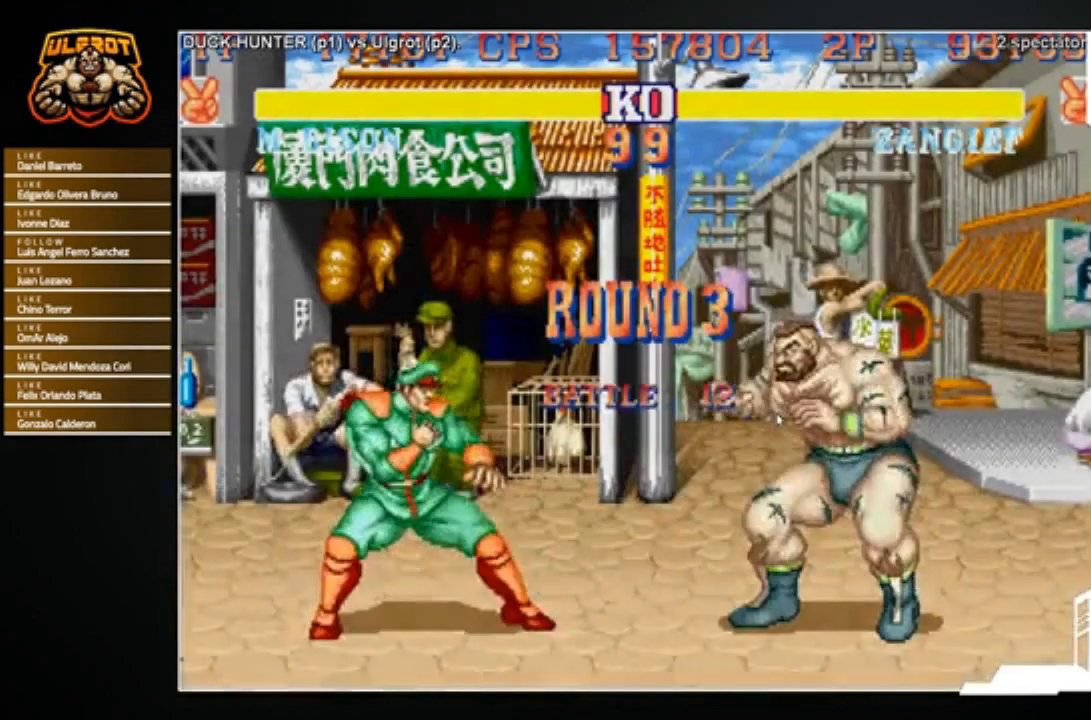
{"buttons": [], "left_stick": "center", "events": [[33, "CROSS", "up"], [33, "SQUARE", "up"], [67, "TRIANGLE", "up"], [100, "CIRCLE", "up"], [167, "R1", "up"]]}
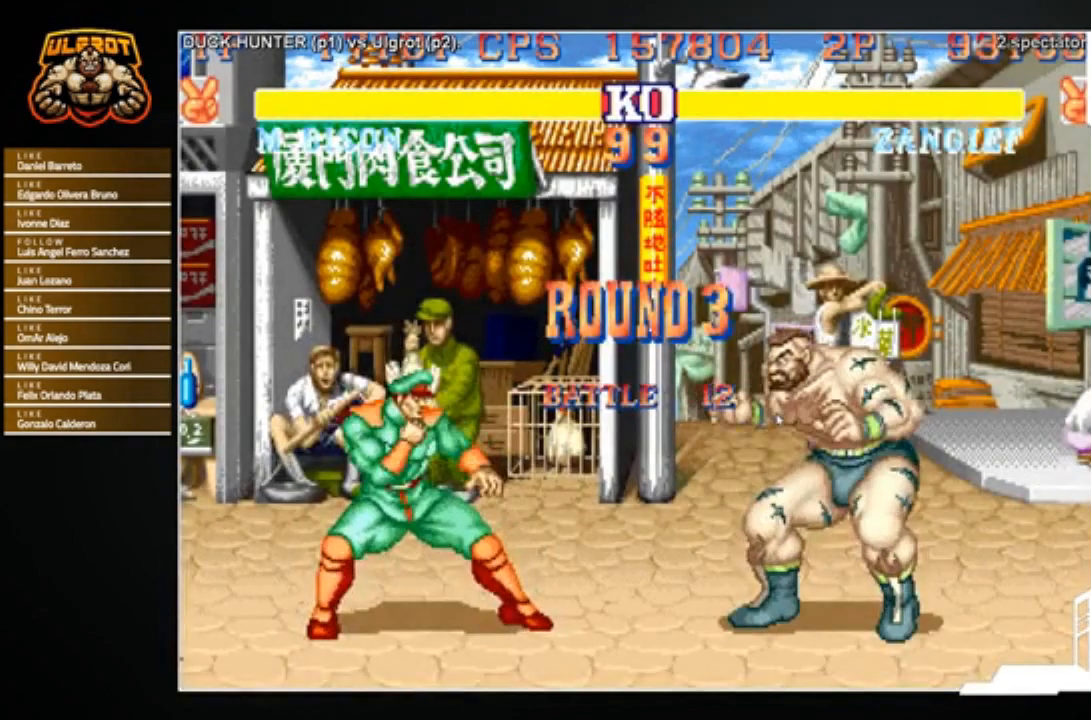
{"buttons": [], "left_stick": "center", "events": []}
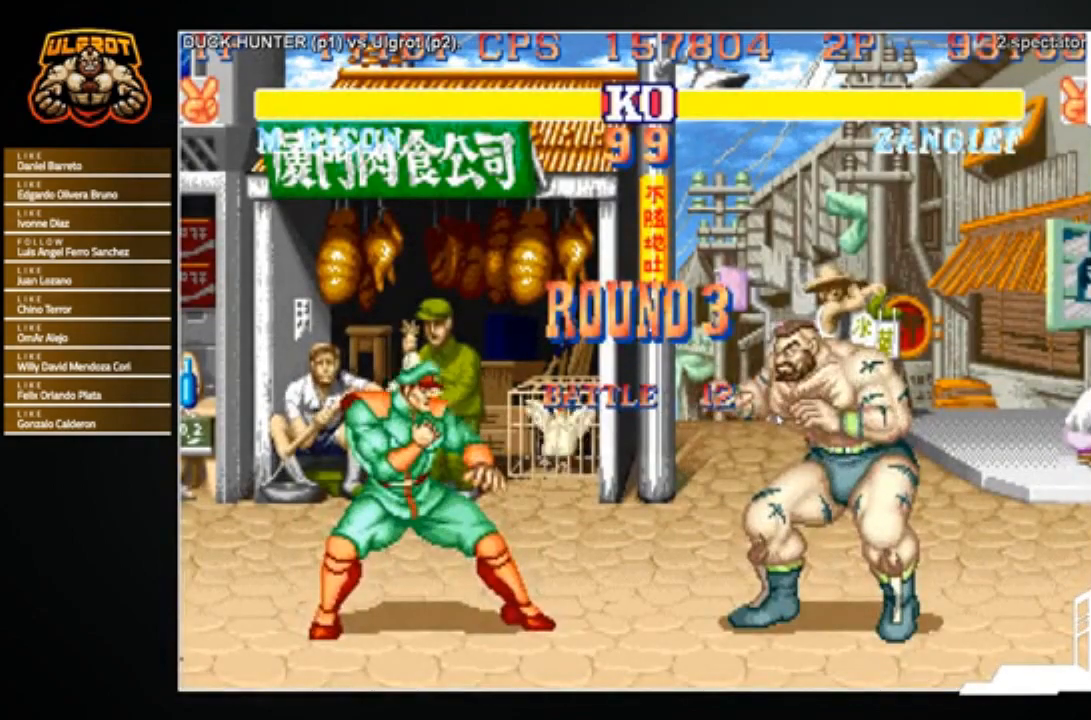
{"buttons": [], "left_stick": "center", "events": []}
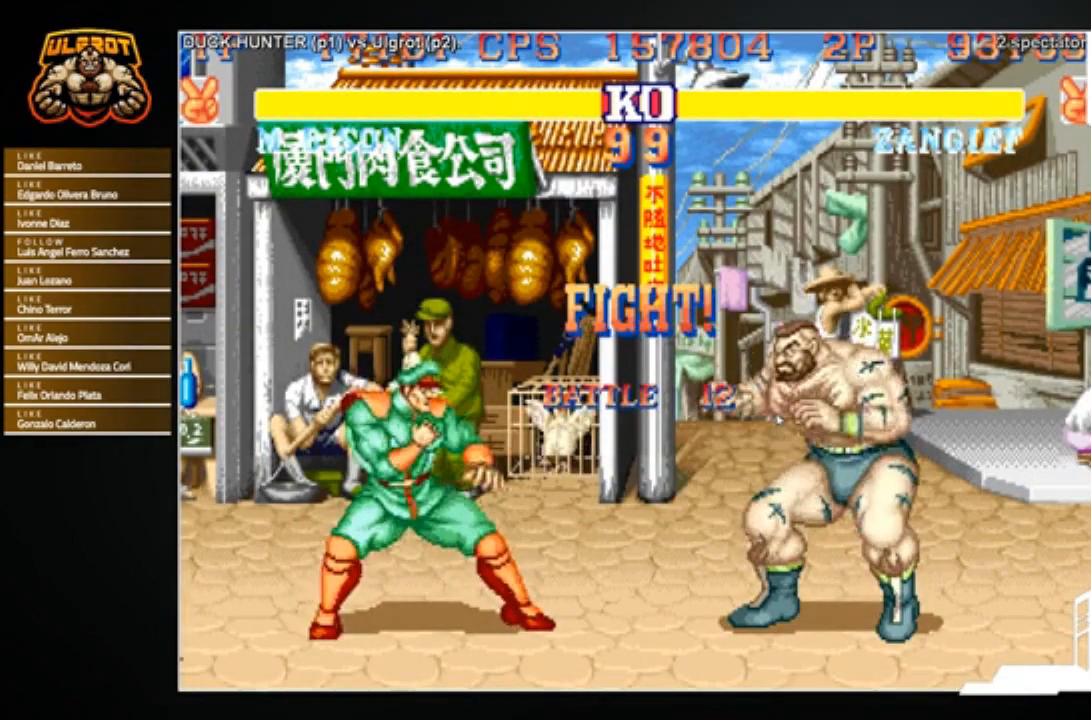
{"buttons": [], "left_stick": "center", "events": []}
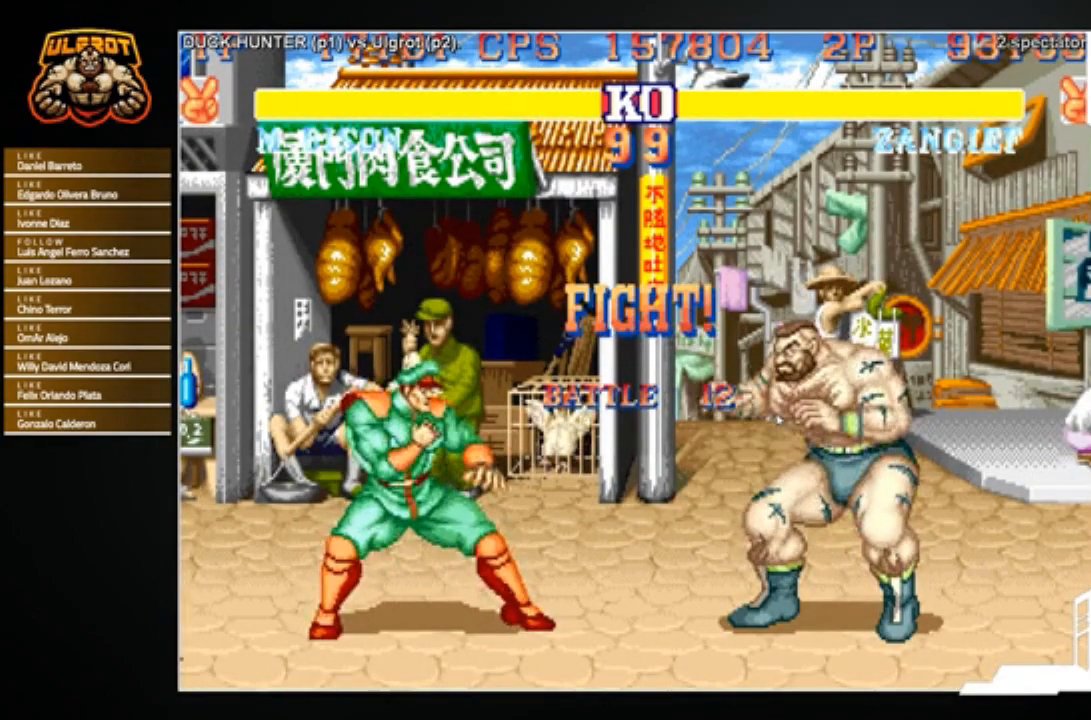
{"buttons": [], "left_stick": "down-right", "events": [[167, "left_stick", "right"], [267, "left_stick", "down-right"]]}
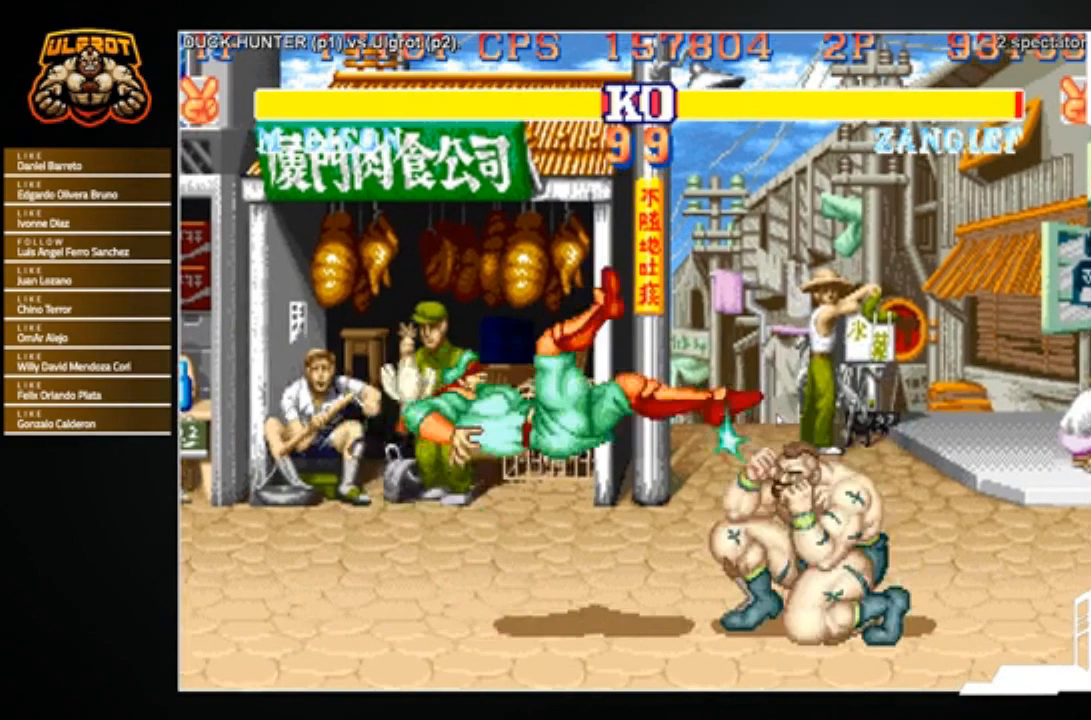
{"buttons": [], "left_stick": "center", "events": [[433, "left_stick", "center"]]}
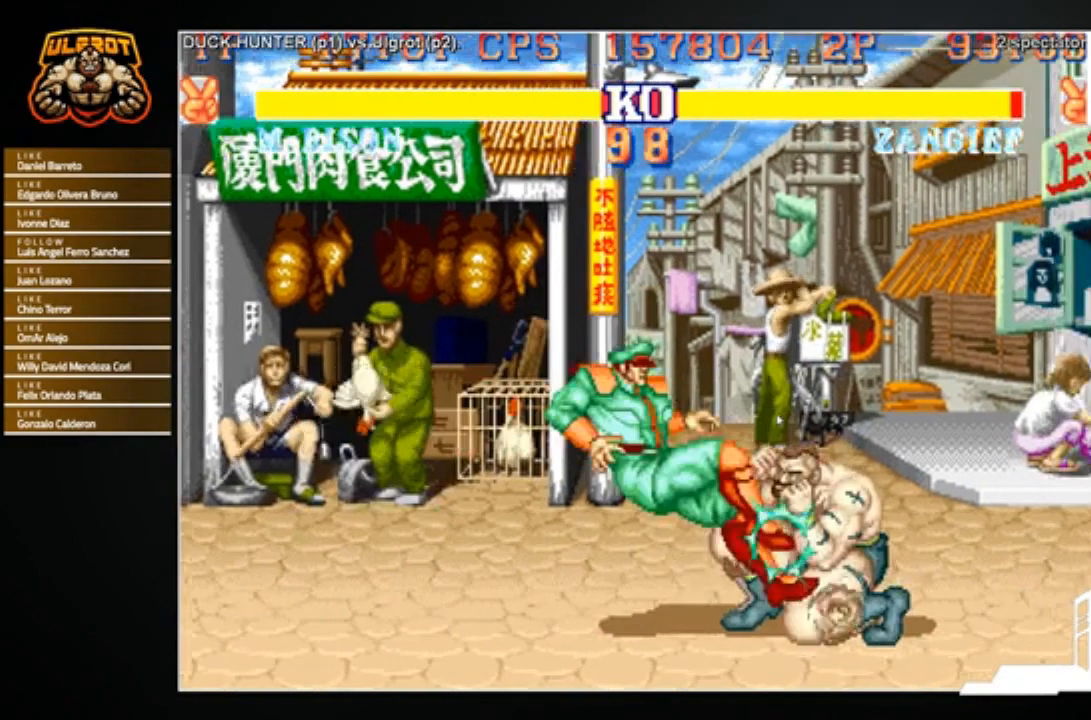
{"buttons": [], "left_stick": "down-right", "events": [[33, "left_stick", "up"], [167, "left_stick", "right"], [267, "left_stick", "left"], [334, "TRIANGLE", "down"], [334, "left_stick", "up"], [367, "TRIANGLE", "up"], [434, "TRIANGLE", "down"], [434, "left_stick", "down-right"], [501, "TRIANGLE", "up"]]}
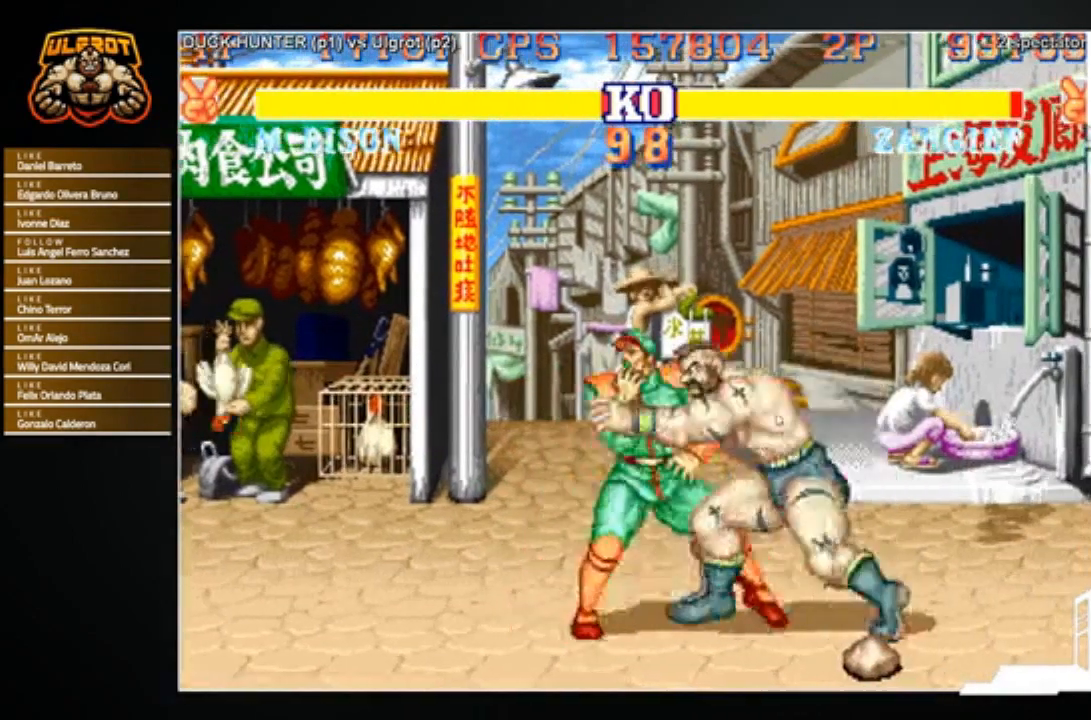
{"buttons": [], "left_stick": "down-right", "events": []}